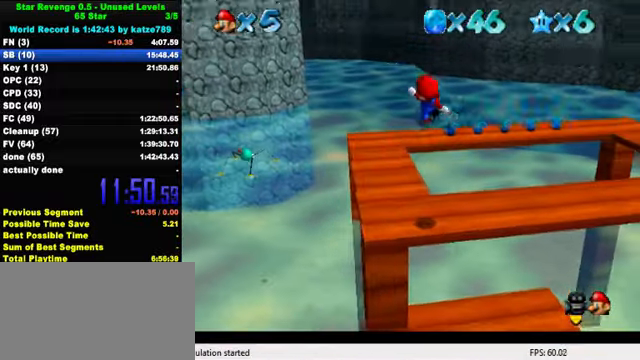
Gameplay with keyboard; each line is a JSON object with the keys held at the frame after it. "events" lists presses ("down") and releases ("up") of "a", "c", "ctrl", "d", "down", "left", "return", "right", "s", "shift", "up", "w", "x" and "y" between this image and that frame as [ms after this image, input, new state], when the widget could be followed in between. No other keys are recorded. Mouse input is not recorded.
{"keys": ["left", "up"], "events": [[66, "a", "down"], [133, "a", "up"], [233, "a", "down"], [300, "a", "up"], [366, "a", "down"], [466, "a", "up"]]}
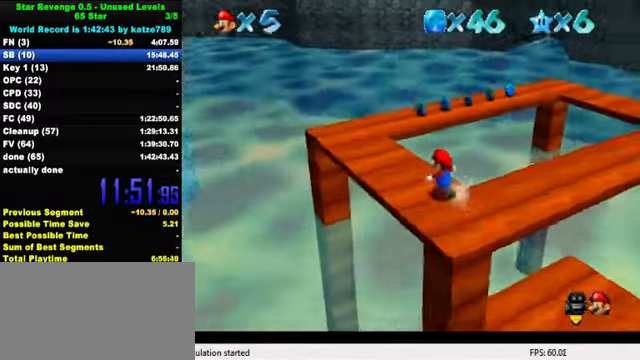
{"keys": ["a", "left", "up"], "events": [[33, "a", "down"], [167, "a", "up"], [267, "a", "down"], [267, "up", "up"], [400, "a", "up"], [434, "up", "down"], [500, "a", "down"]]}
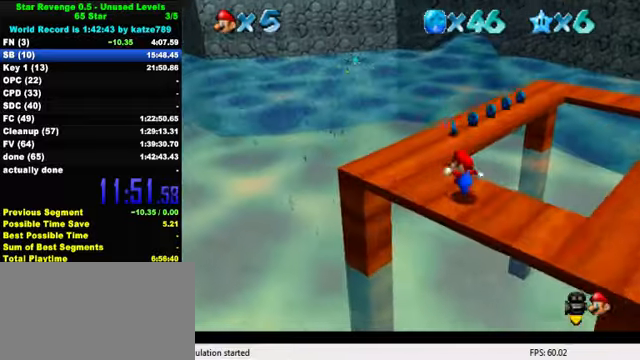
{"keys": ["a", "up"], "events": [[200, "a", "up"], [267, "a", "down"], [300, "left", "up"], [434, "a", "up"], [500, "a", "down"]]}
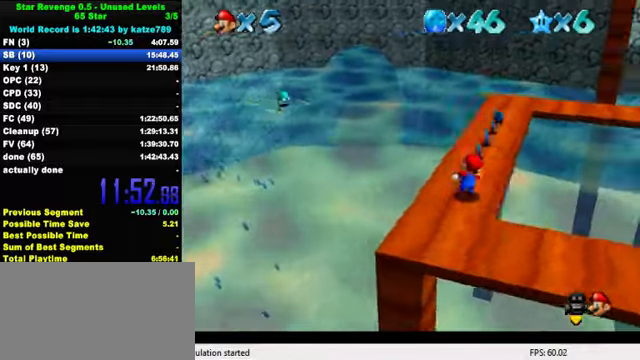
{"keys": ["up"], "events": [[134, "a", "up"], [234, "a", "down"], [300, "left", "down"], [334, "a", "up"], [367, "left", "up"], [434, "a", "down"], [500, "a", "up"]]}
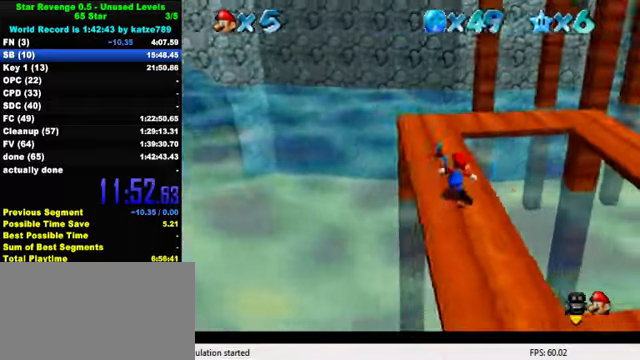
{"keys": ["up"], "events": [[100, "a", "down"], [100, "left", "down"], [234, "a", "up"], [500, "left", "up"]]}
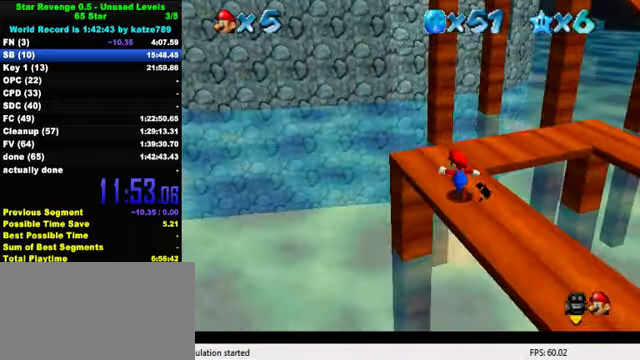
{"keys": ["up"], "events": [[267, "right", "down"], [434, "right", "up"]]}
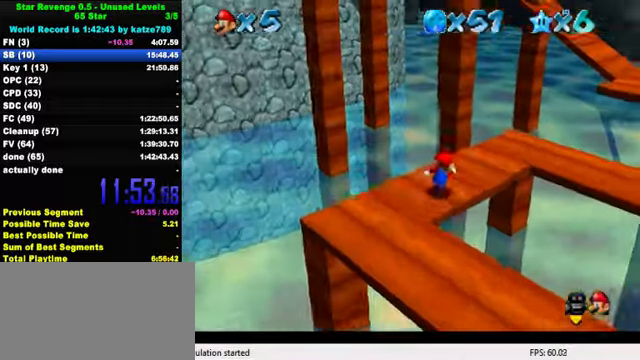
{"keys": ["right", "shift", "up"], "events": [[67, "right", "down"], [434, "shift", "down"]]}
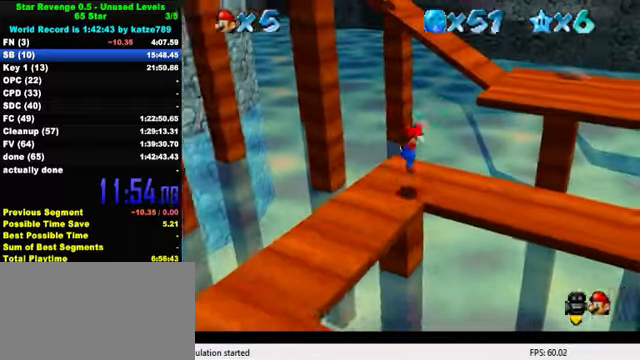
{"keys": ["right", "up"], "events": [[167, "right", "up"], [167, "up", "up"], [200, "down", "down"], [267, "right", "down"], [334, "shift", "up"], [400, "ctrl", "down"], [400, "down", "up"], [467, "up", "down"], [500, "ctrl", "up"]]}
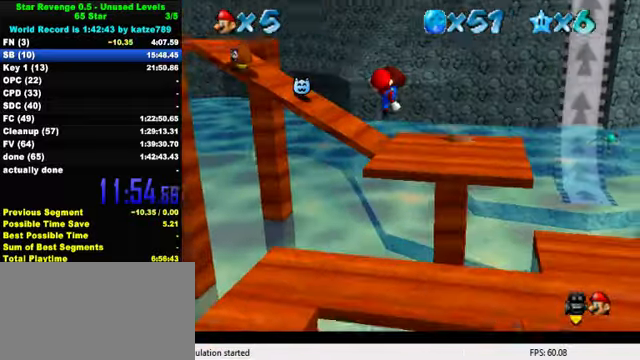
{"keys": ["d", "up"], "events": [[100, "d", "down"], [100, "right", "up"], [100, "up", "up"], [200, "d", "up"], [267, "d", "down"], [334, "d", "up"], [367, "up", "down"], [400, "d", "down"]]}
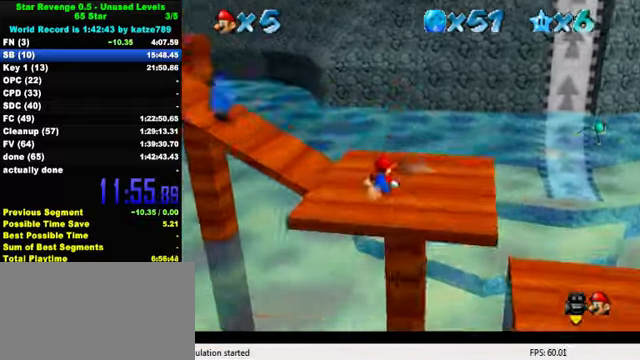
{"keys": ["down", "left"], "events": [[34, "left", "down"], [67, "d", "up"], [300, "up", "up"], [334, "shift", "down"], [400, "down", "down"], [500, "shift", "up"]]}
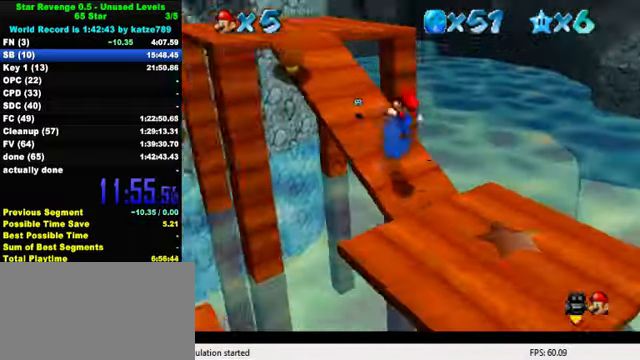
{"keys": ["shift", "up"], "events": [[34, "ctrl", "down"], [134, "ctrl", "up"], [134, "down", "up"], [134, "left", "up"], [167, "right", "down"], [234, "d", "down"], [267, "up", "down"], [334, "d", "up"], [467, "right", "up"], [500, "shift", "down"]]}
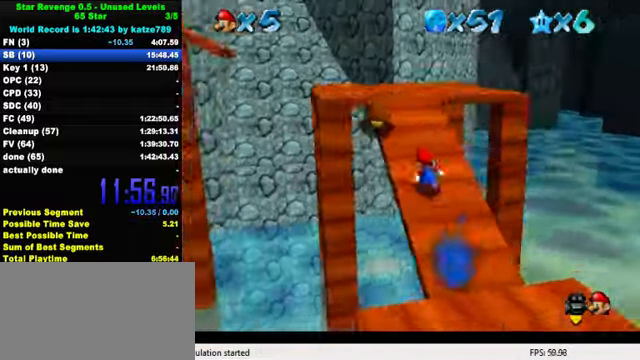
{"keys": ["ctrl", "right", "shift"], "events": [[34, "right", "down"], [134, "shift", "up"], [400, "ctrl", "down"], [500, "shift", "down"], [500, "up", "up"]]}
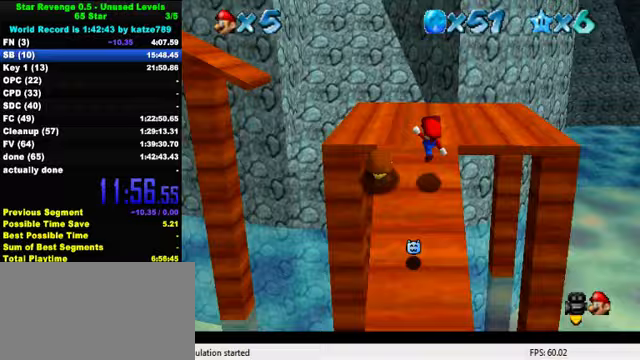
{"keys": ["up"], "events": [[67, "ctrl", "up"], [100, "shift", "up"], [133, "right", "up"], [200, "d", "down"], [200, "up", "down"], [233, "left", "down"], [267, "d", "up"], [300, "left", "up"], [367, "left", "down"], [467, "left", "up"]]}
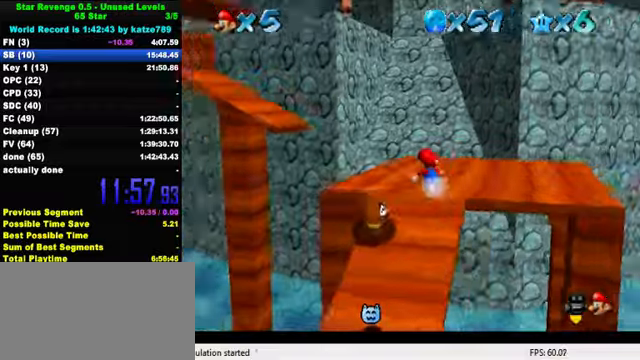
{"keys": ["left", "shift", "up"], "events": [[333, "left", "down"], [500, "shift", "down"]]}
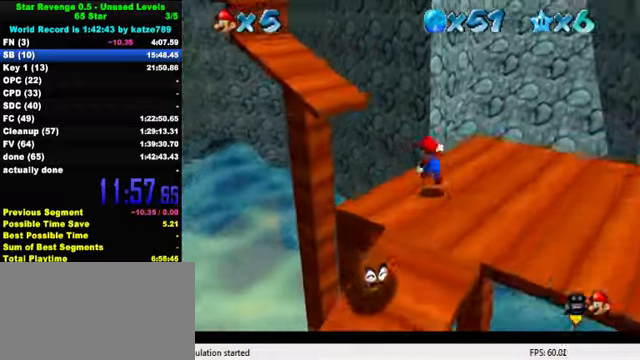
{"keys": ["ctrl", "left", "up"], "events": [[200, "left", "up"], [200, "up", "up"], [233, "right", "down"], [267, "down", "down"], [367, "left", "down"], [367, "shift", "up"], [400, "ctrl", "down"], [400, "down", "up"], [400, "right", "up"], [433, "up", "down"]]}
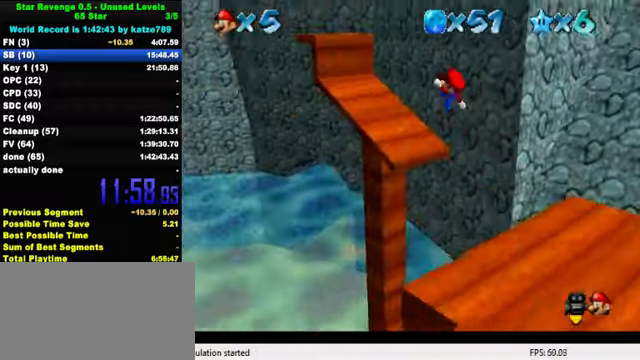
{"keys": ["left", "shift", "up"], "events": [[33, "ctrl", "up"], [100, "a", "down"], [167, "a", "up"], [433, "shift", "down"]]}
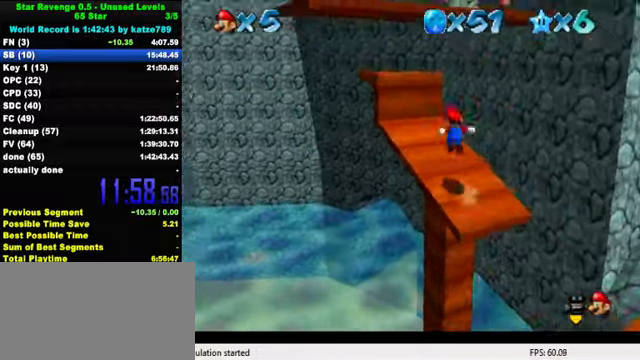
{"keys": ["right"], "events": [[33, "a", "down"], [100, "up", "up"], [133, "left", "up"], [133, "right", "down"], [167, "down", "down"], [233, "a", "up"], [300, "shift", "up"], [333, "ctrl", "down"], [333, "down", "up"], [333, "right", "up"], [433, "ctrl", "up"], [467, "right", "down"]]}
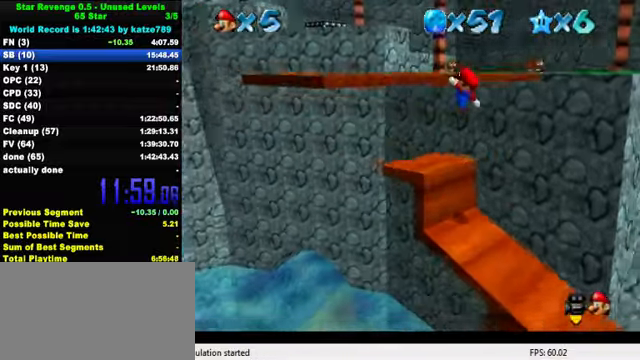
{"keys": ["shift", "up"], "events": [[67, "right", "up"], [233, "up", "down"], [367, "shift", "down"]]}
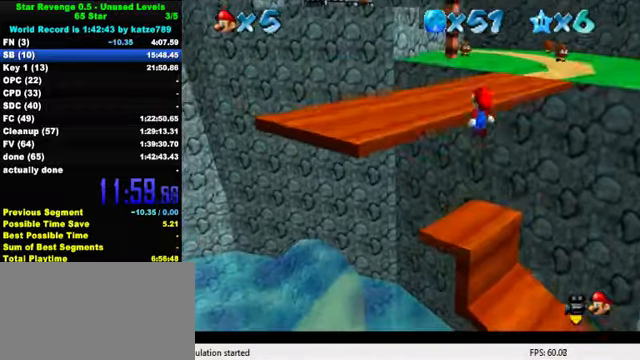
{"keys": ["up"], "events": [[100, "shift", "up"], [233, "left", "down"], [333, "left", "up"]]}
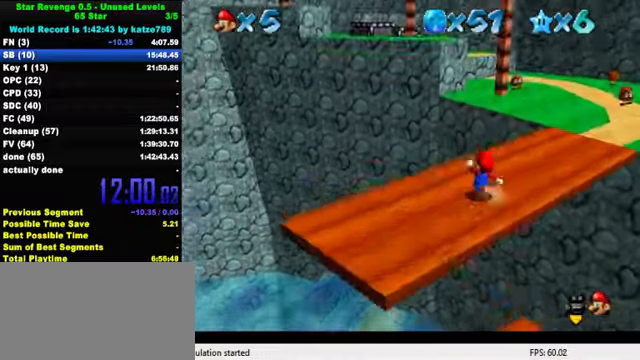
{"keys": ["right"], "events": [[33, "right", "down"], [133, "shift", "down"], [267, "shift", "up"], [400, "up", "up"]]}
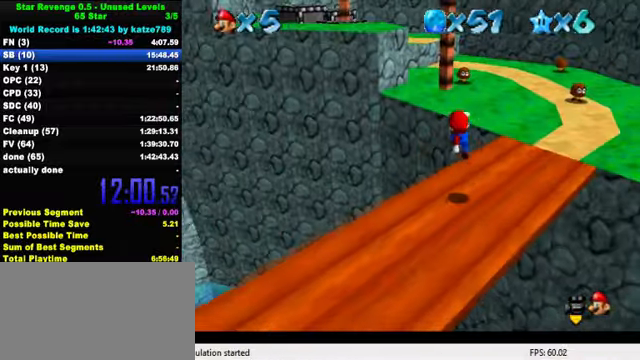
{"keys": ["right", "up"], "events": [[33, "up", "down"], [233, "shift", "down"], [500, "shift", "up"]]}
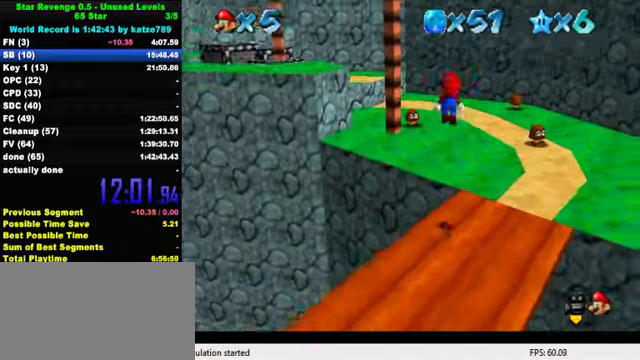
{"keys": ["left", "up"], "events": [[100, "ctrl", "down"], [100, "right", "up"], [167, "right", "down"], [200, "ctrl", "up"], [233, "right", "up"], [400, "left", "down"]]}
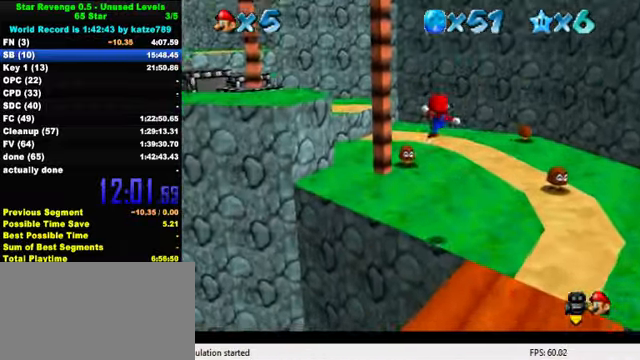
{"keys": ["up"], "events": [[200, "left", "up"]]}
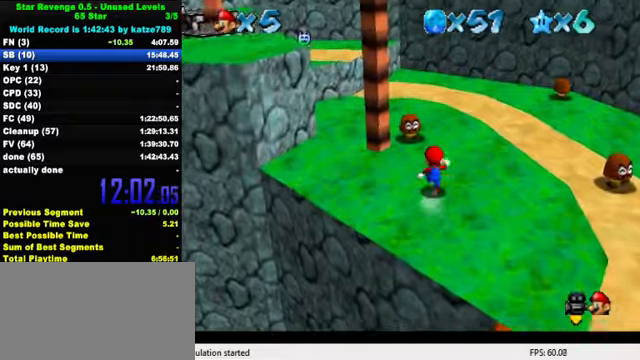
{"keys": ["up"], "events": [[233, "up", "up"], [300, "left", "down"], [300, "up", "down"], [333, "ctrl", "down"], [333, "shift", "down"], [433, "left", "up"], [466, "ctrl", "up"], [466, "shift", "up"]]}
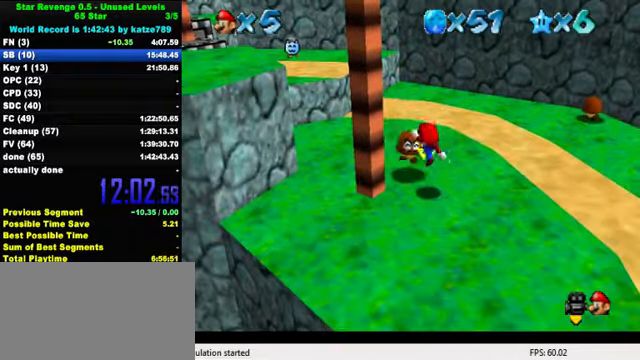
{"keys": ["d", "up"], "events": [[66, "d", "down"], [166, "d", "up"], [166, "up", "up"], [233, "d", "down"], [366, "d", "up"], [400, "up", "down"], [433, "d", "down"]]}
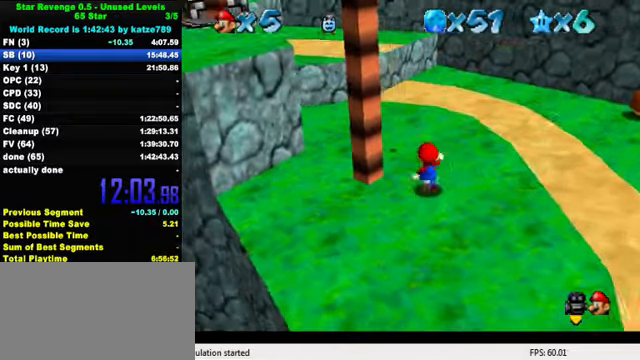
{"keys": ["left", "up"], "events": [[33, "d", "up"], [100, "d", "down"], [133, "right", "down"], [166, "right", "up"], [200, "d", "up"], [266, "up", "up"], [433, "left", "down"], [466, "up", "down"]]}
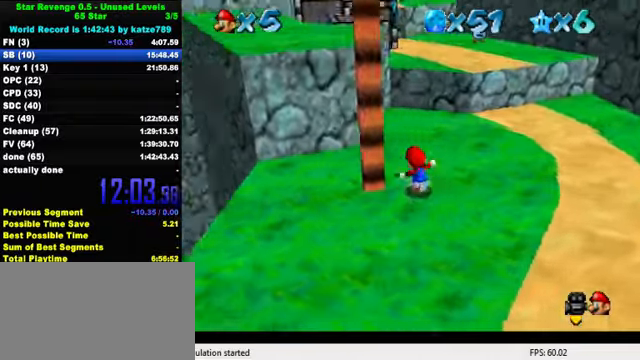
{"keys": ["right", "up"], "events": [[233, "left", "up"], [366, "right", "down"]]}
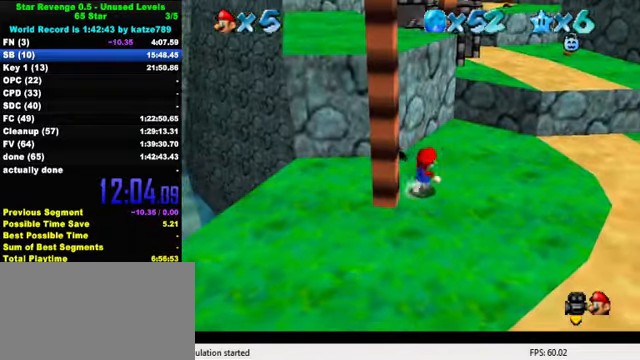
{"keys": ["right", "up"], "events": [[33, "shift", "down"], [133, "right", "up"], [166, "shift", "up"], [400, "right", "down"]]}
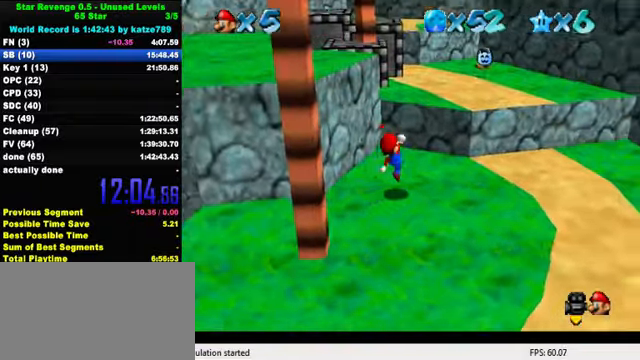
{"keys": ["up"], "events": [[133, "right", "up"], [266, "shift", "down"], [366, "shift", "up"]]}
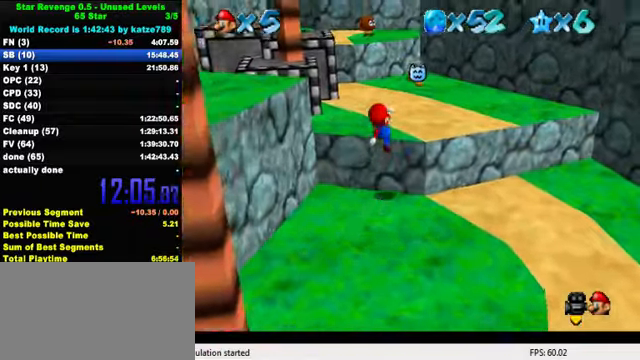
{"keys": ["up"], "events": [[333, "left", "down"], [433, "left", "up"]]}